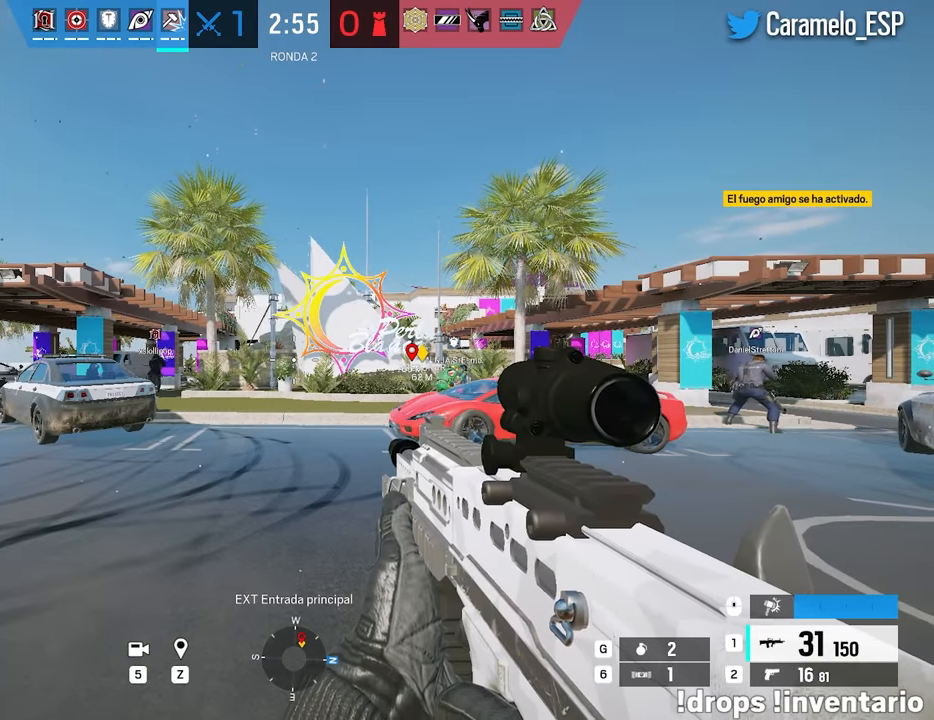
Gameplay with keyboard and mouse; each line is a JSON object with the keys and mouse buttons held at the frame after it. "events" lists presses ("down") and releases ("up") of "1", "2", "3", "4", "5", "a", "alt", "c", "caps_lock", "ctrl", "d", "e", "f", "g", "q", "r", "s", "shift", "space", "t", "tab", "v", "w", "x", "z", "mouse_left", "mouse_wheel" and "mouse_right" between this image and that frame as [ms after this image, input, new state], when the widget could be followed in between. "mouse_left", "mouse_wheel", "mouse_right" = the "left", "wheel", "right" buttons of the "mouse" list. No other keys are recorded. "wheel" means that the mouse wheel is clicked or scrolled. Not read: mouse_move.
{"keys": [], "mouse": [], "events": []}
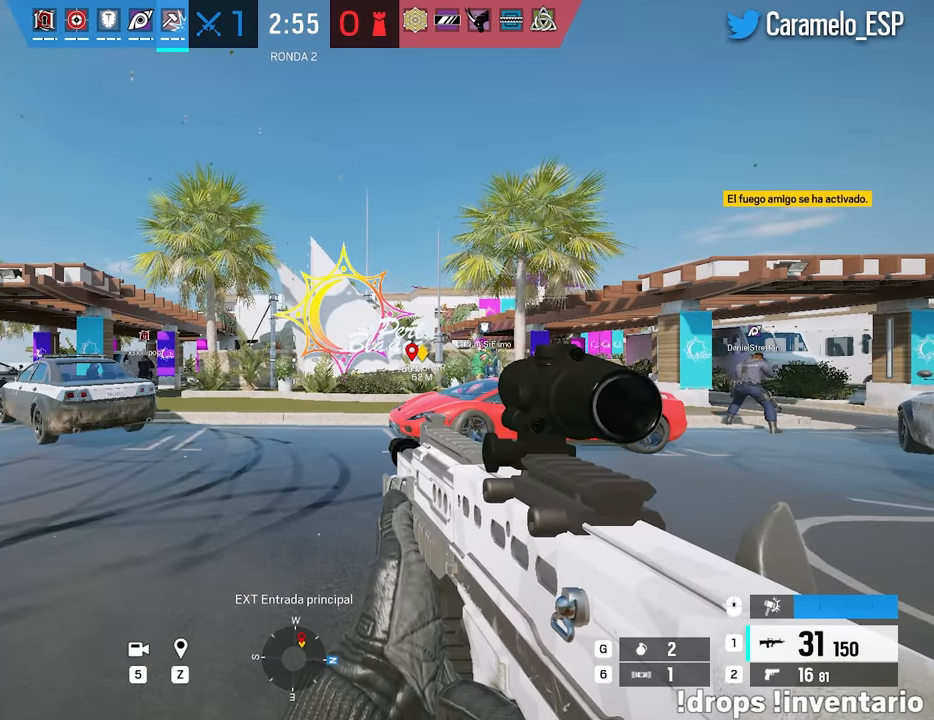
{"keys": [], "mouse": [], "events": []}
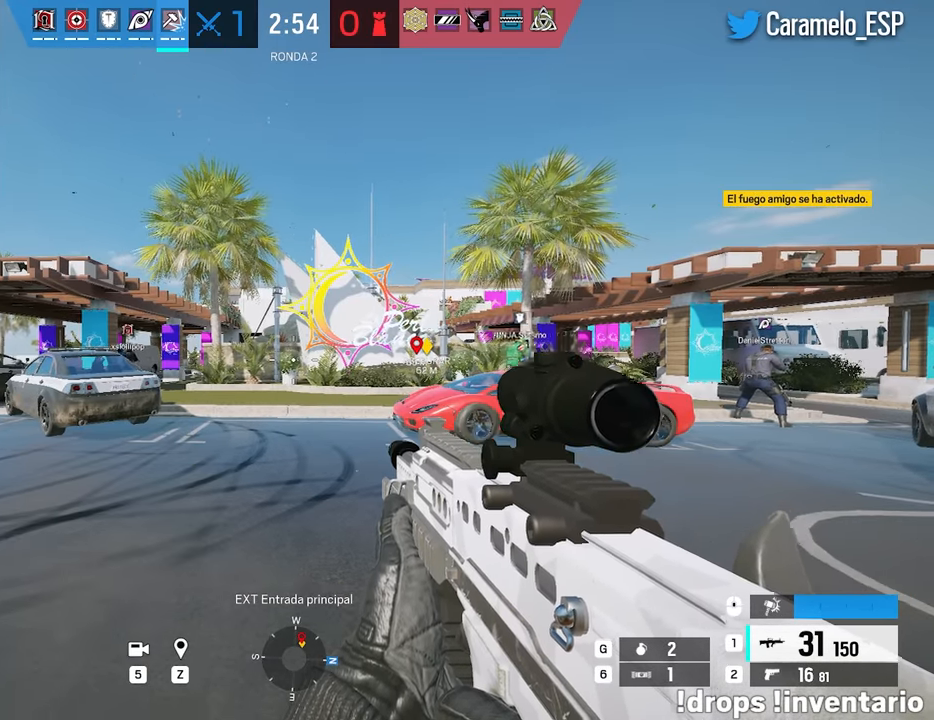
{"keys": ["a", "shift", "w"], "mouse": [], "events": [[167, "d", "down"], [217, "d", "up"], [217, "w", "down"], [267, "mouse_wheel", "down"], [367, "mouse_wheel", "up"], [450, "a", "down"], [450, "shift", "down"]]}
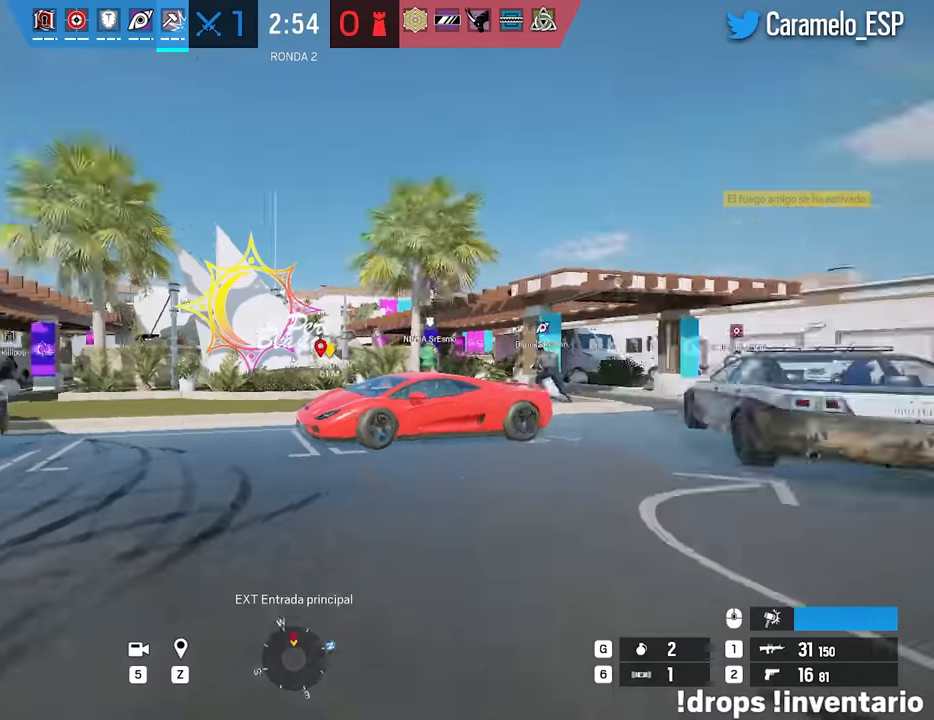
{"keys": ["shift", "w"], "mouse": [], "events": [[150, "a", "up"]]}
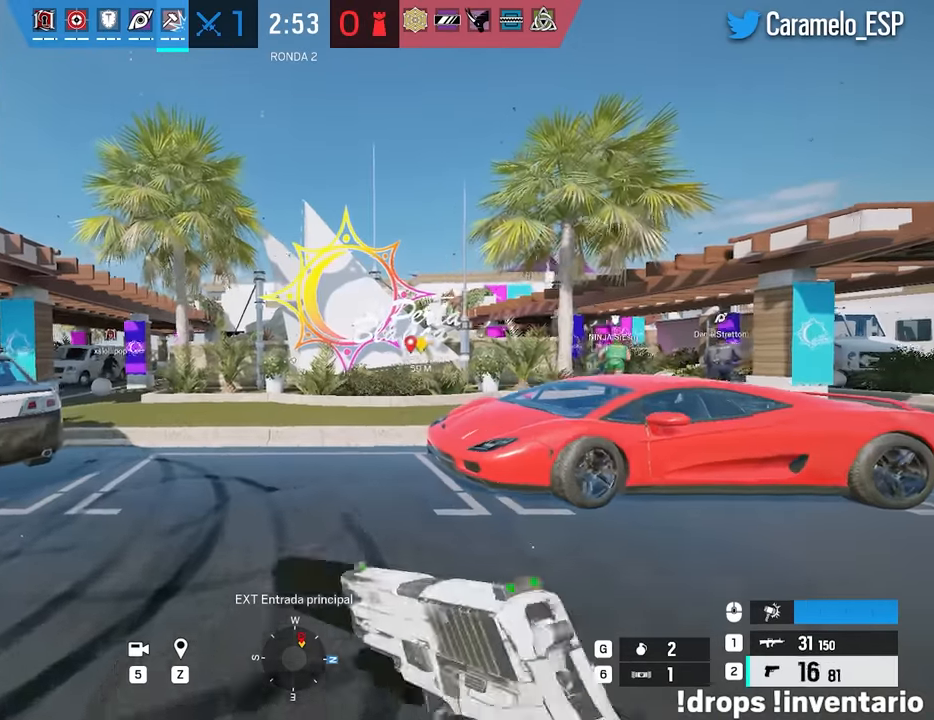
{"keys": ["a", "shift", "w"], "mouse": [], "events": [[300, "a", "down"]]}
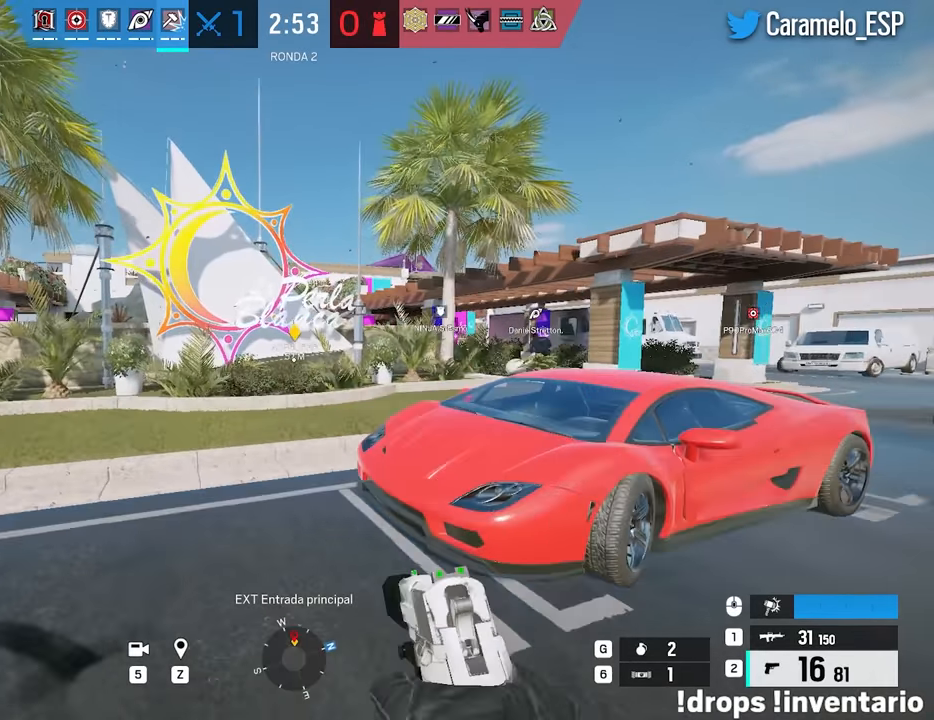
{"keys": ["shift", "w"], "mouse": [], "events": [[133, "a", "up"]]}
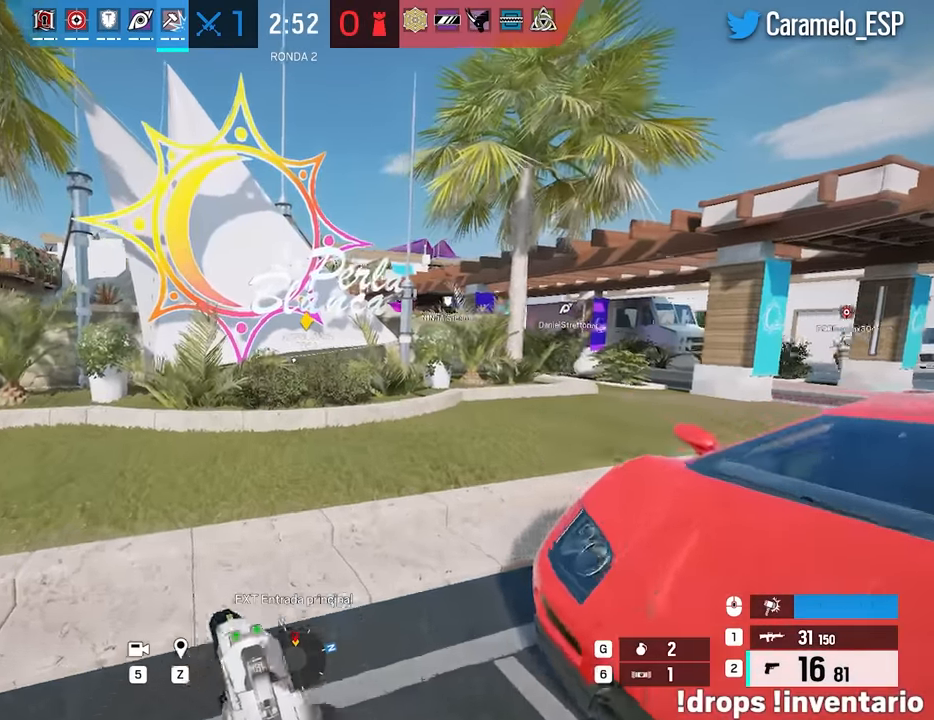
{"keys": ["shift", "w"], "mouse": [], "events": [[100, "a", "down"], [466, "a", "up"]]}
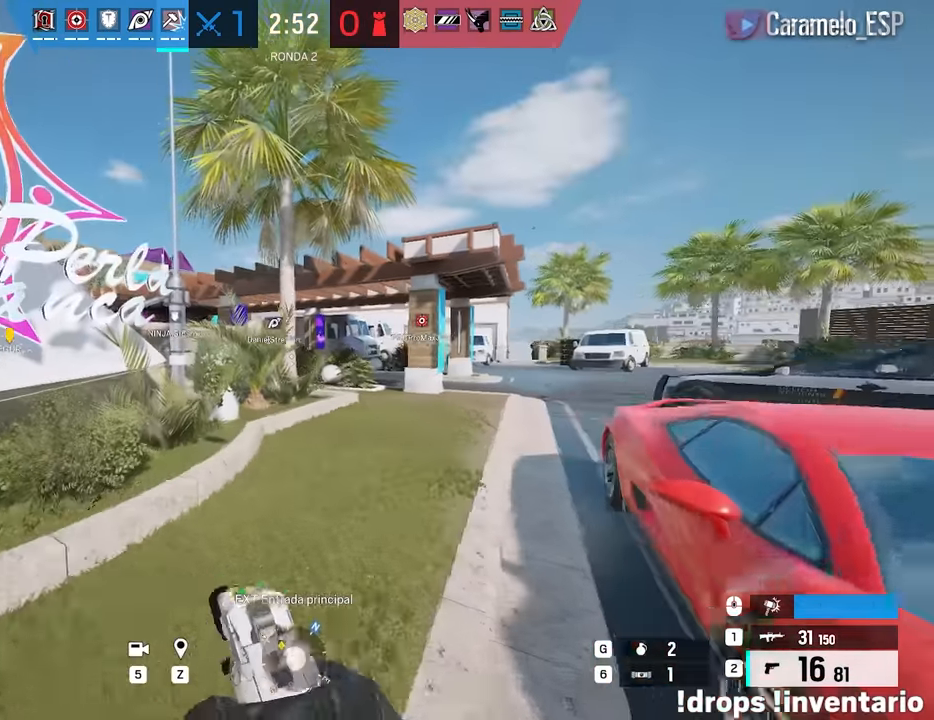
{"keys": ["shift", "w"], "mouse": [], "events": []}
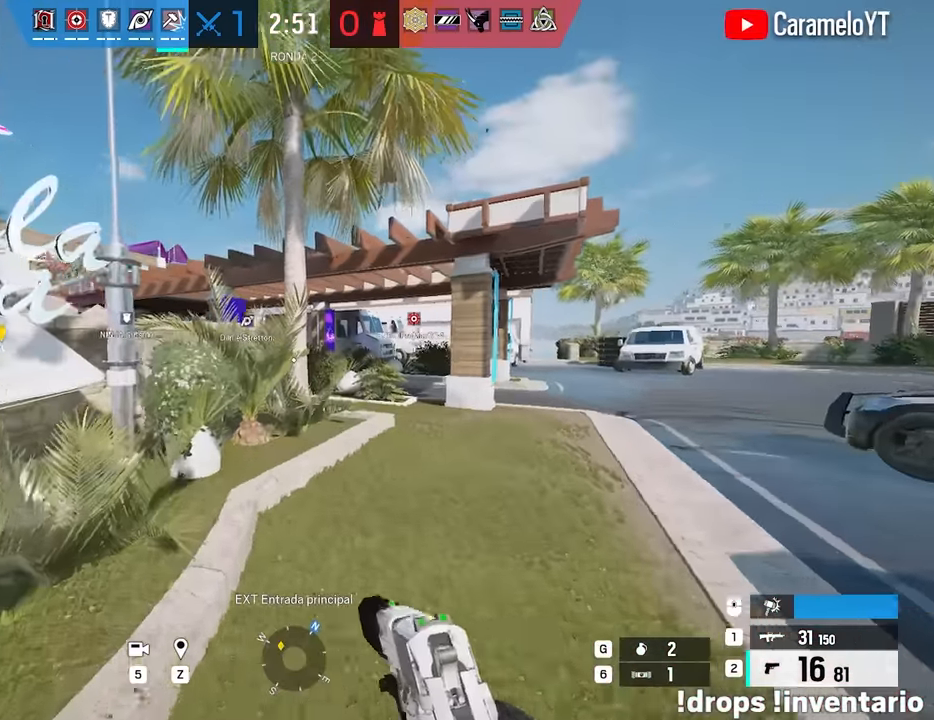
{"keys": ["shift", "w"], "mouse": [], "events": [[216, "d", "down"], [400, "d", "up"]]}
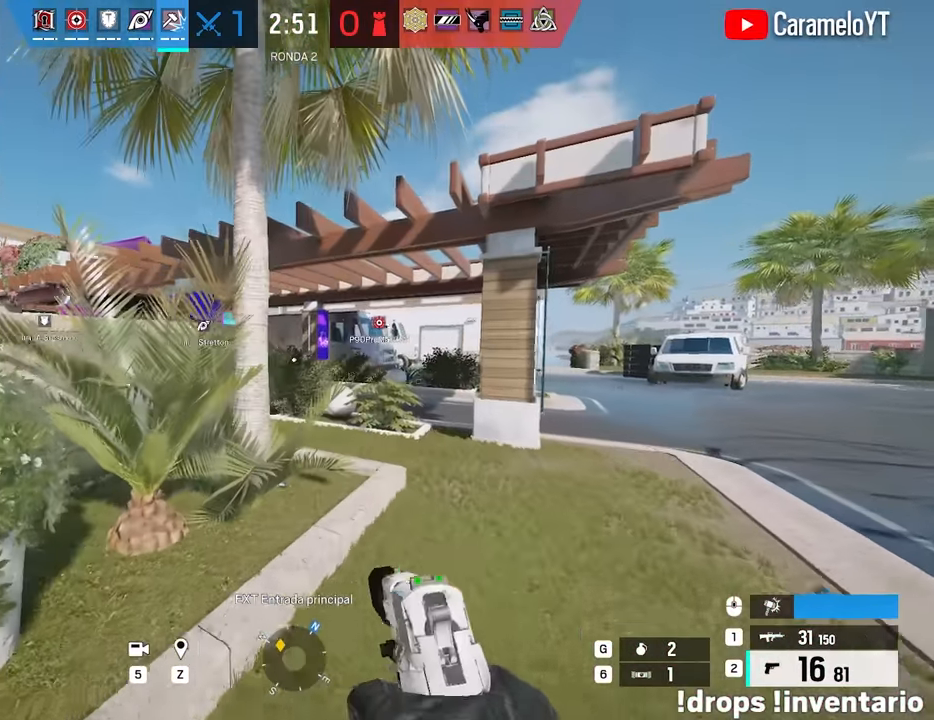
{"keys": ["d", "shift", "w"], "mouse": [], "events": [[283, "d", "down"]]}
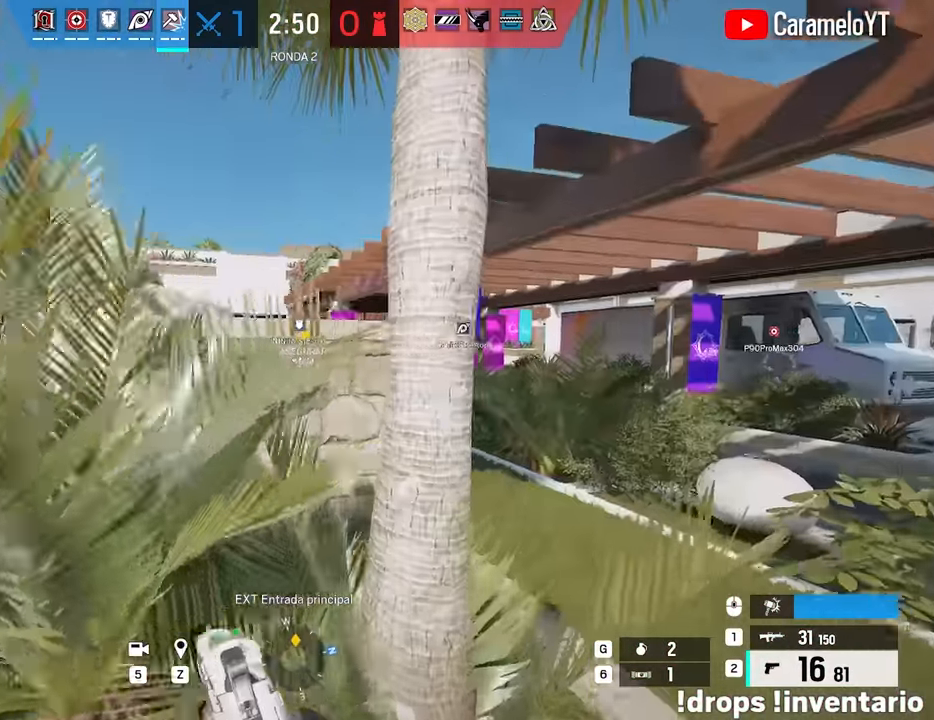
{"keys": ["d", "shift", "w"], "mouse": [], "events": []}
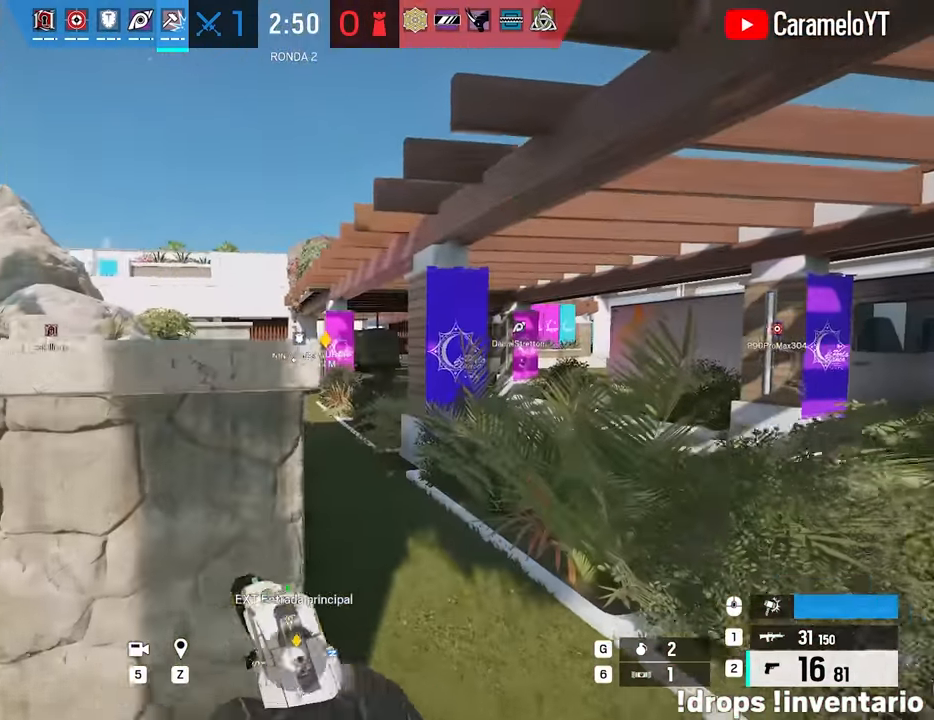
{"keys": ["shift", "w"], "mouse": [], "events": [[316, "d", "up"]]}
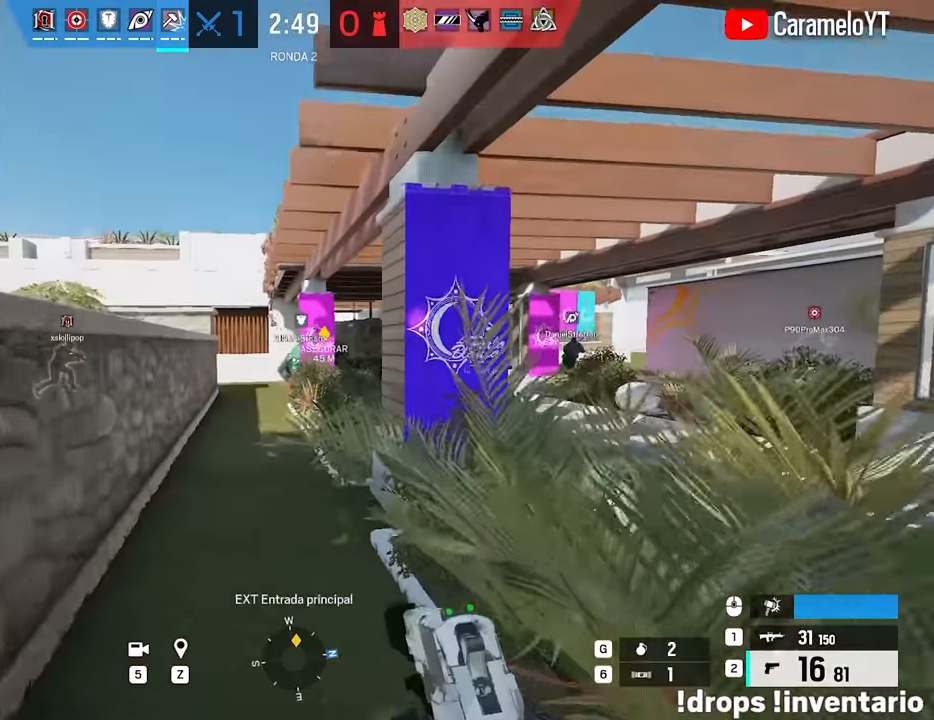
{"keys": ["shift", "w"], "mouse": [], "events": []}
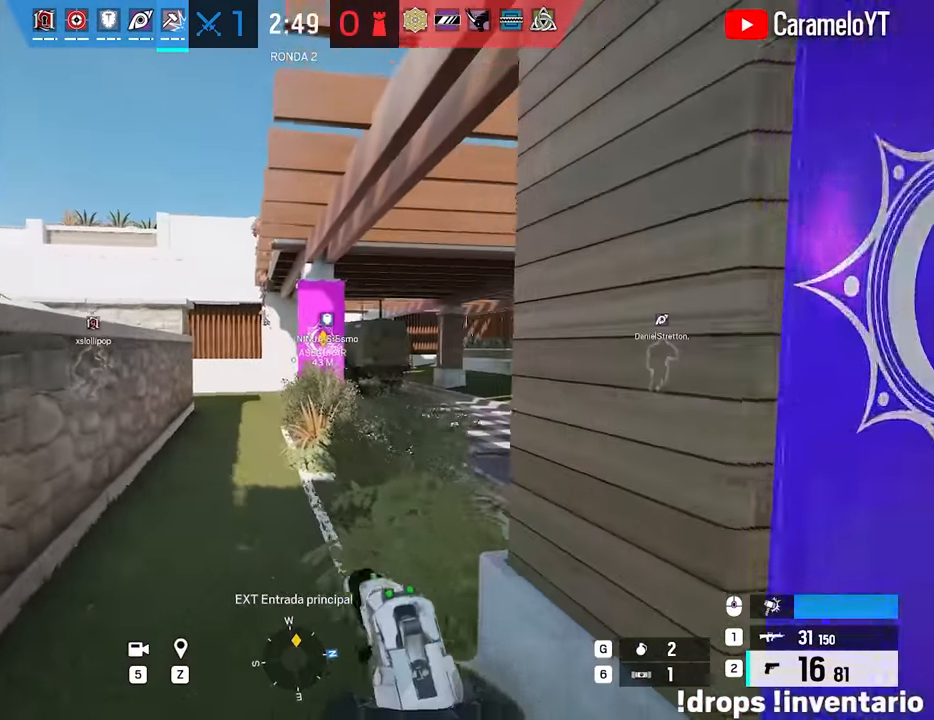
{"keys": ["a", "shift", "w"], "mouse": [], "events": [[433, "a", "down"]]}
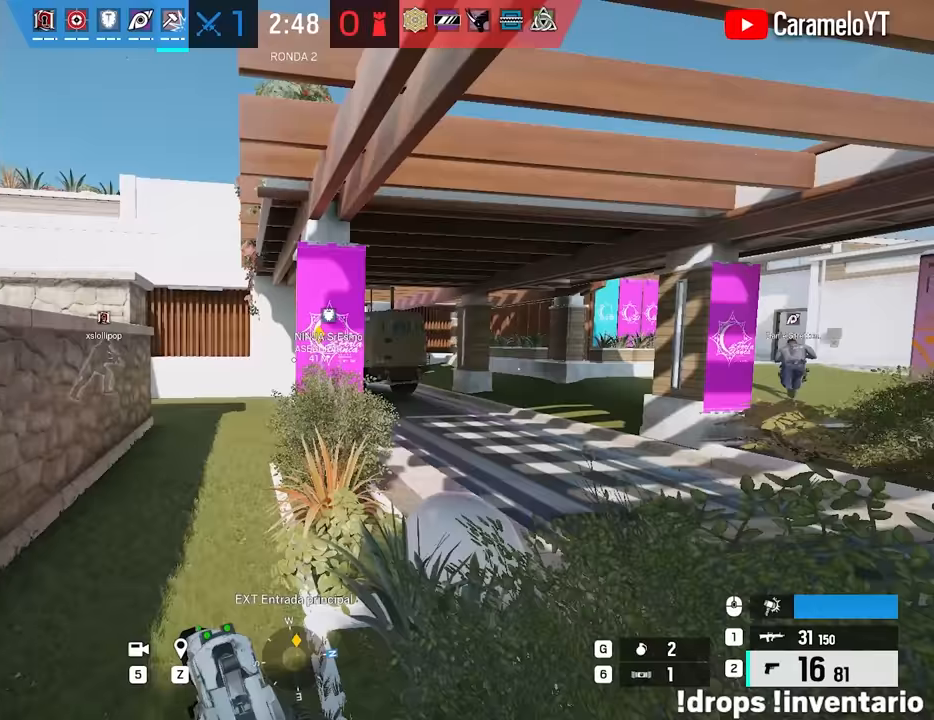
{"keys": ["shift", "w"], "mouse": [], "events": [[267, "a", "up"]]}
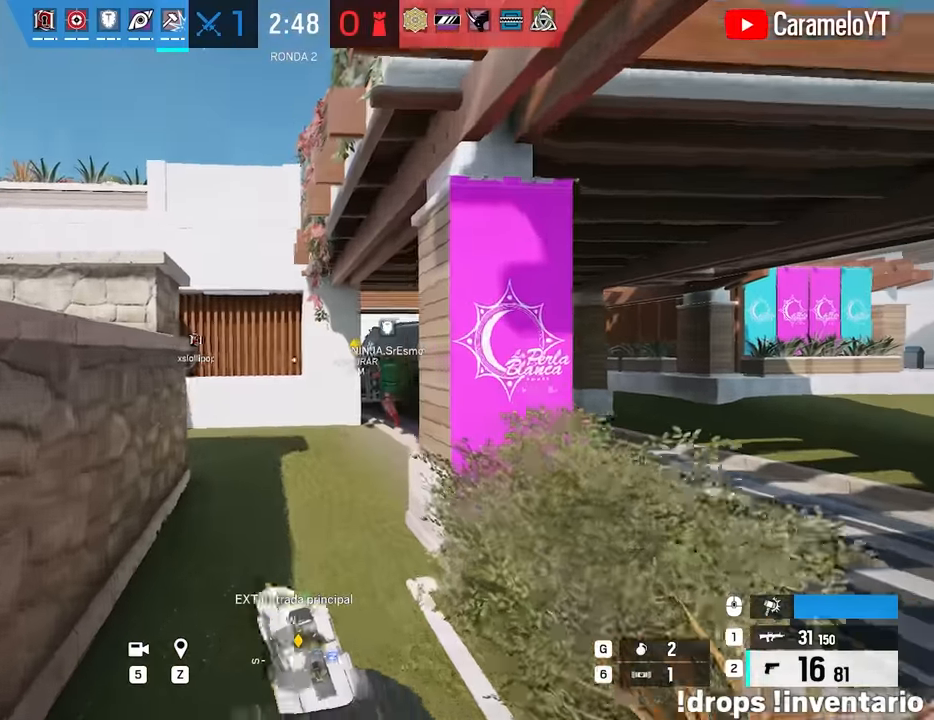
{"keys": ["shift", "w"], "mouse": [], "events": [[333, "1", "down"], [417, "1", "up"]]}
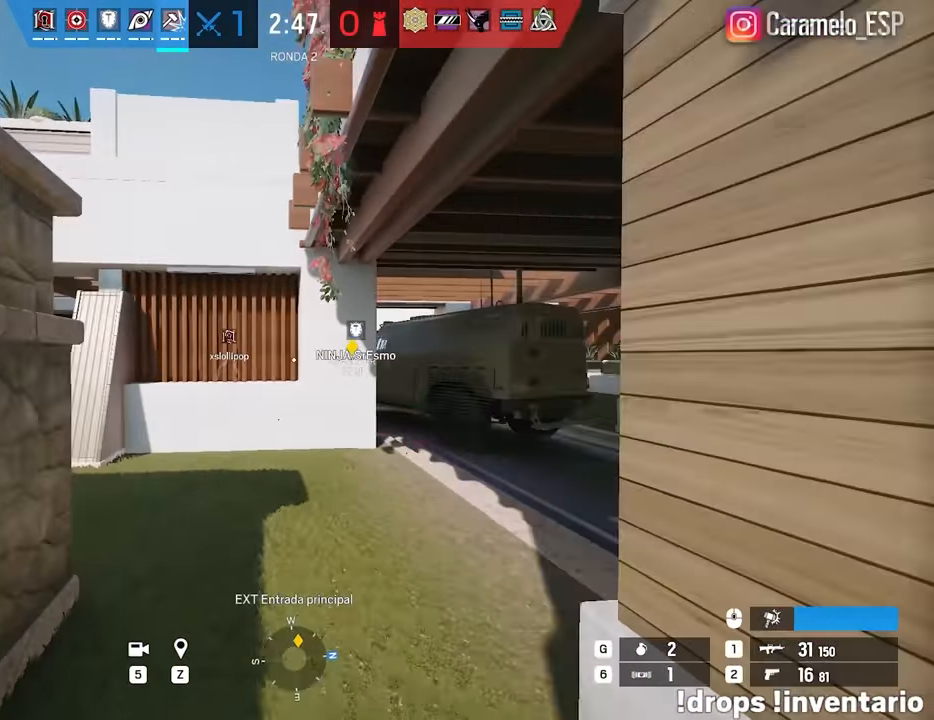
{"keys": ["d", "shift", "w"], "mouse": [], "events": [[17, "d", "down"]]}
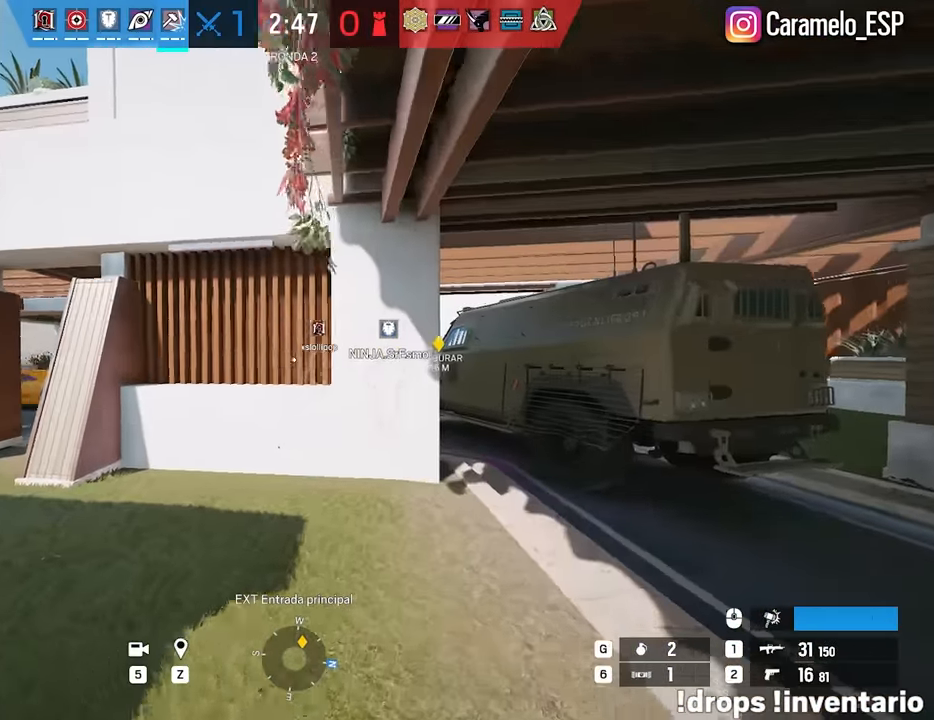
{"keys": ["d", "shift", "w"], "mouse": [], "events": []}
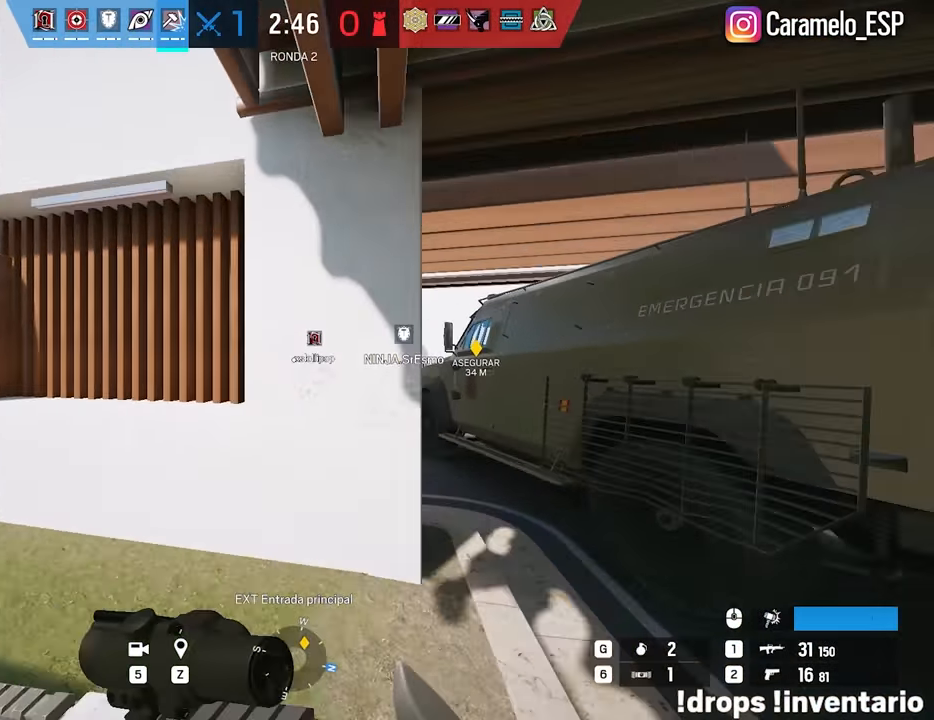
{"keys": ["d", "shift", "w"], "mouse": [], "events": []}
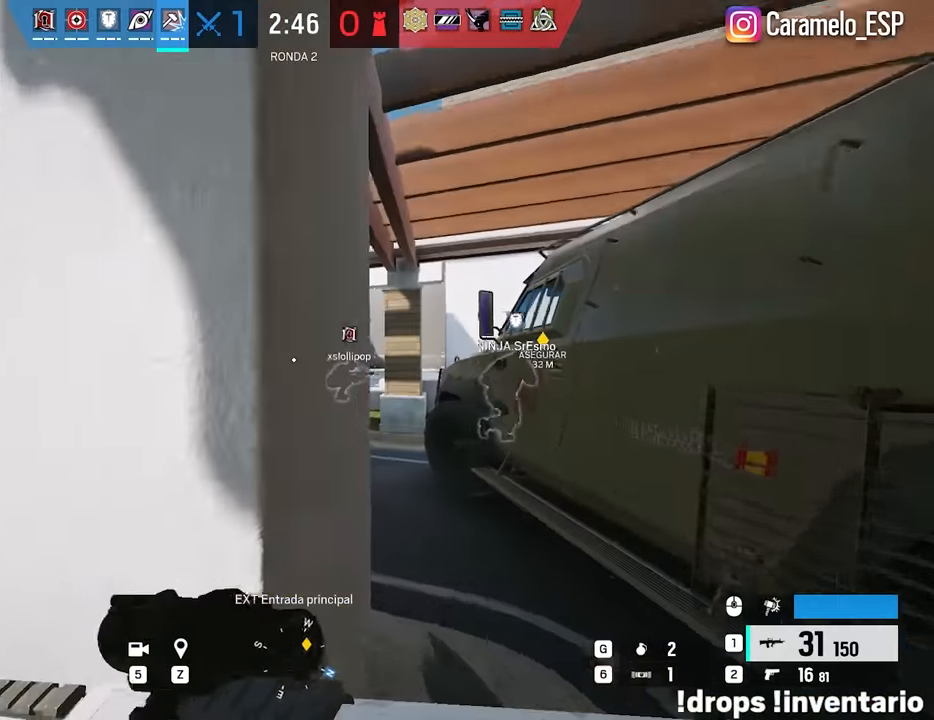
{"keys": ["d", "shift", "w"], "mouse": [], "events": []}
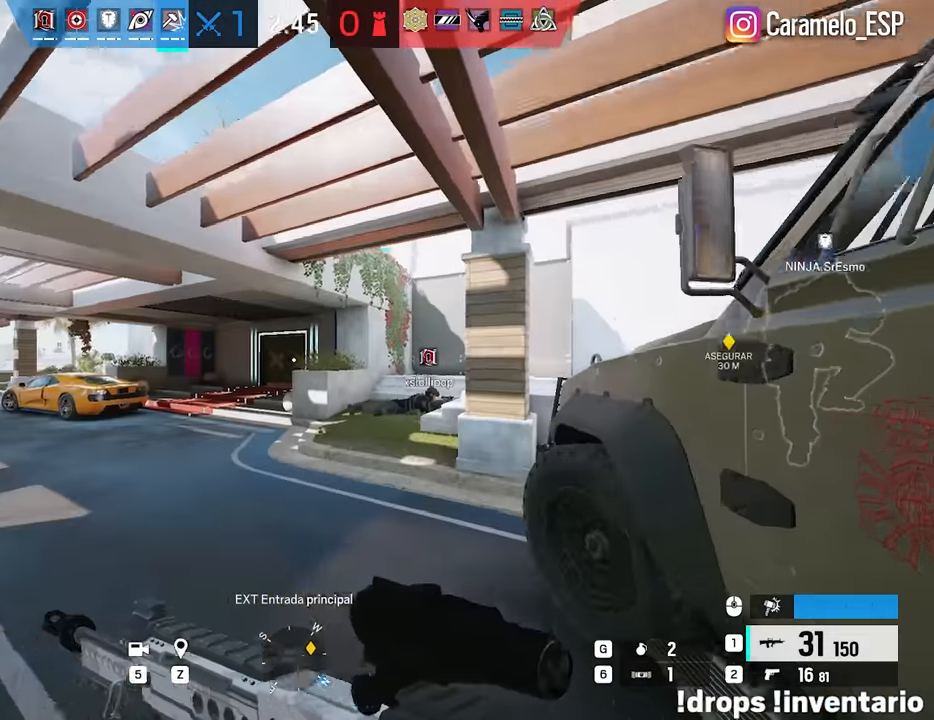
{"keys": ["a", "shift", "w"], "mouse": [], "events": [[267, "d", "up"], [367, "a", "down"]]}
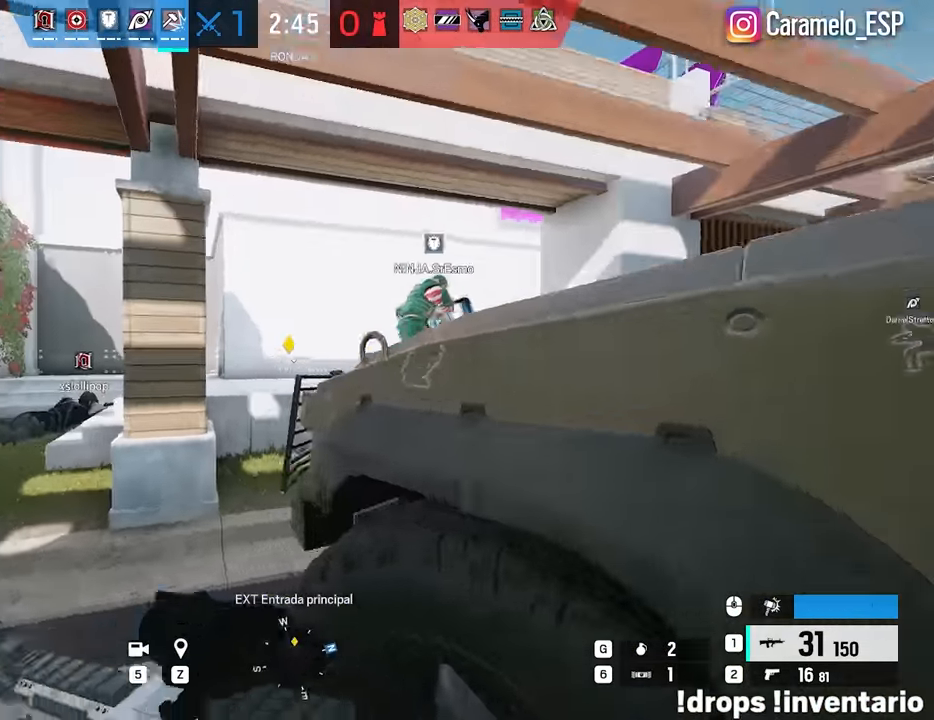
{"keys": ["shift", "w"], "mouse": [], "events": [[283, "a", "up"]]}
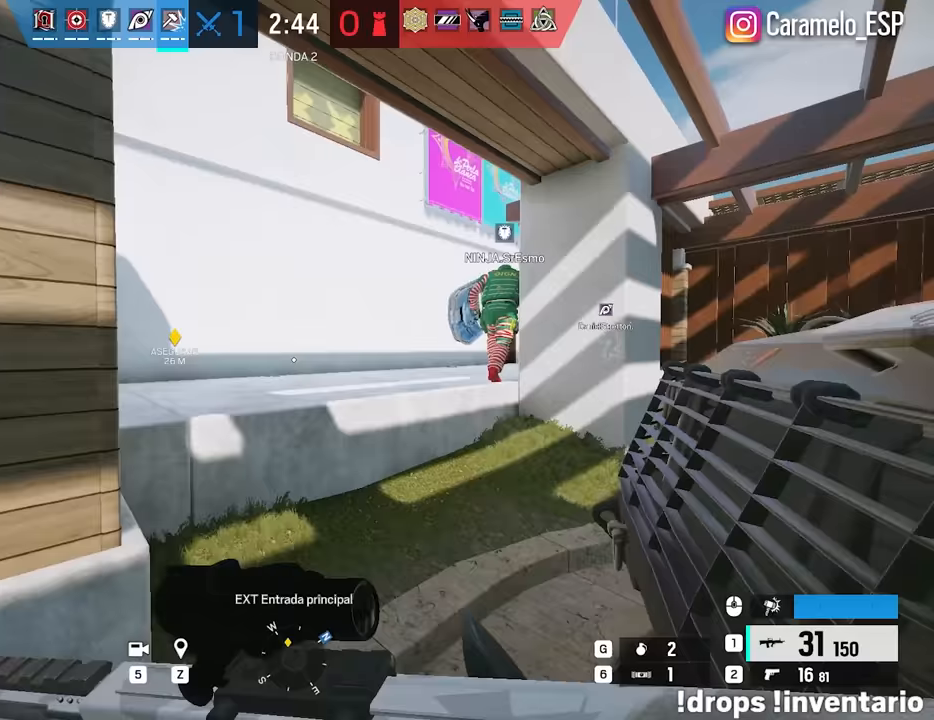
{"keys": ["shift", "space", "w"], "mouse": [], "events": [[150, "space", "down"], [200, "space", "up"], [300, "space", "down"], [400, "space", "up"], [483, "space", "down"]]}
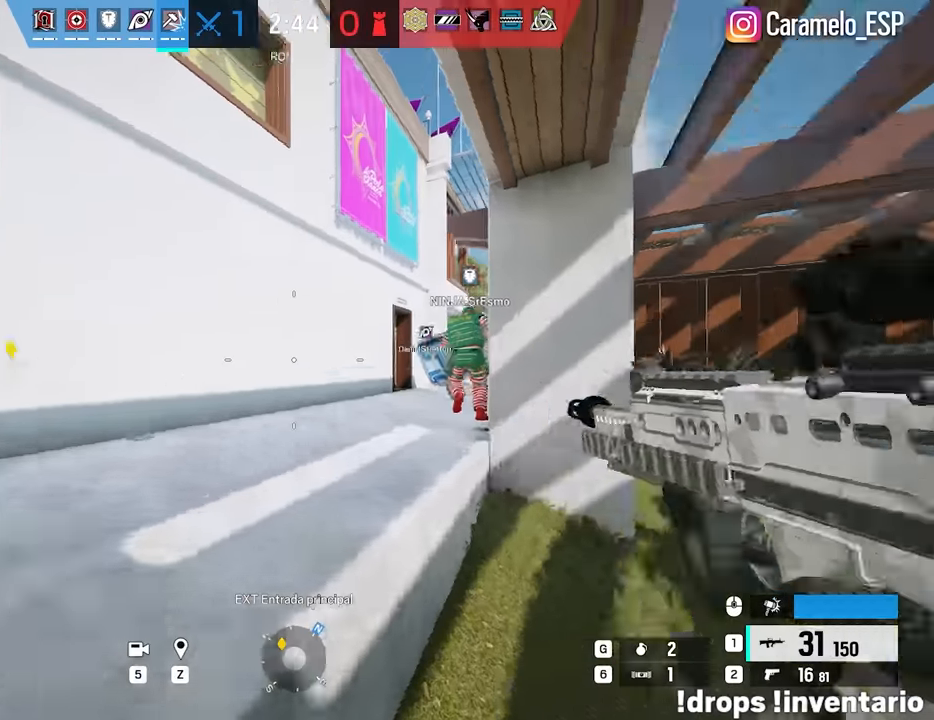
{"keys": ["shift", "w"], "mouse": [], "events": [[33, "space", "up"]]}
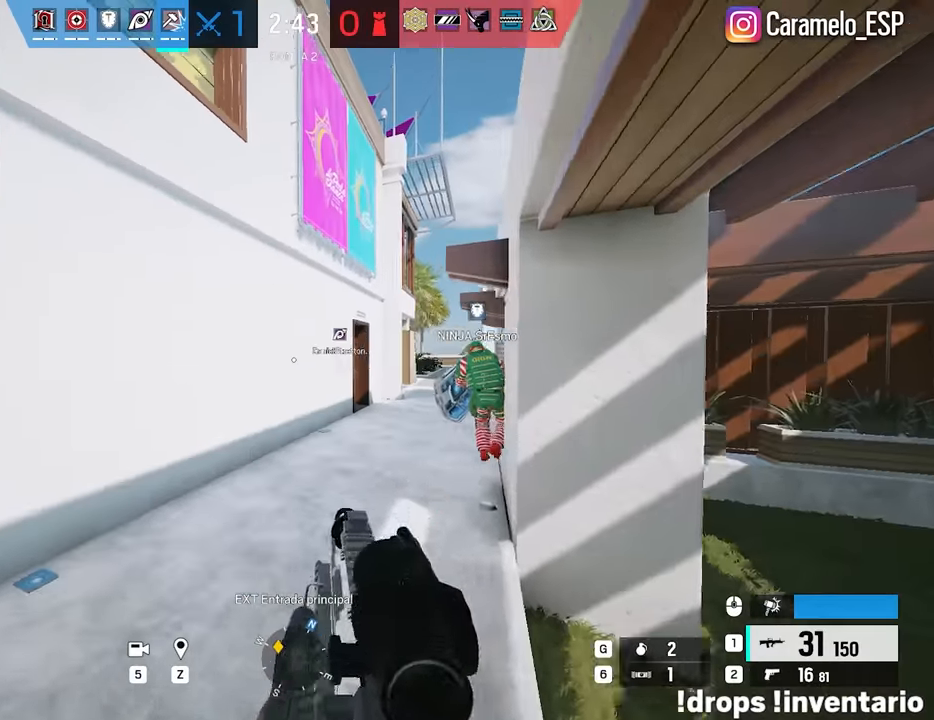
{"keys": ["shift", "w"], "mouse": [], "events": []}
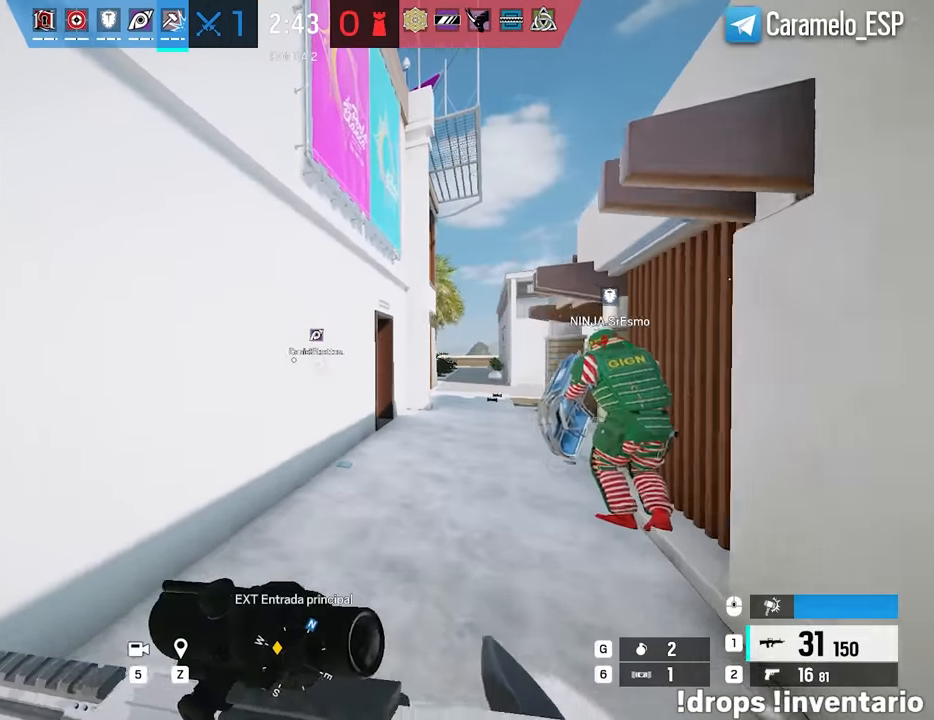
{"keys": ["shift", "w"], "mouse": [], "events": [[250, "d", "down"], [433, "d", "up"]]}